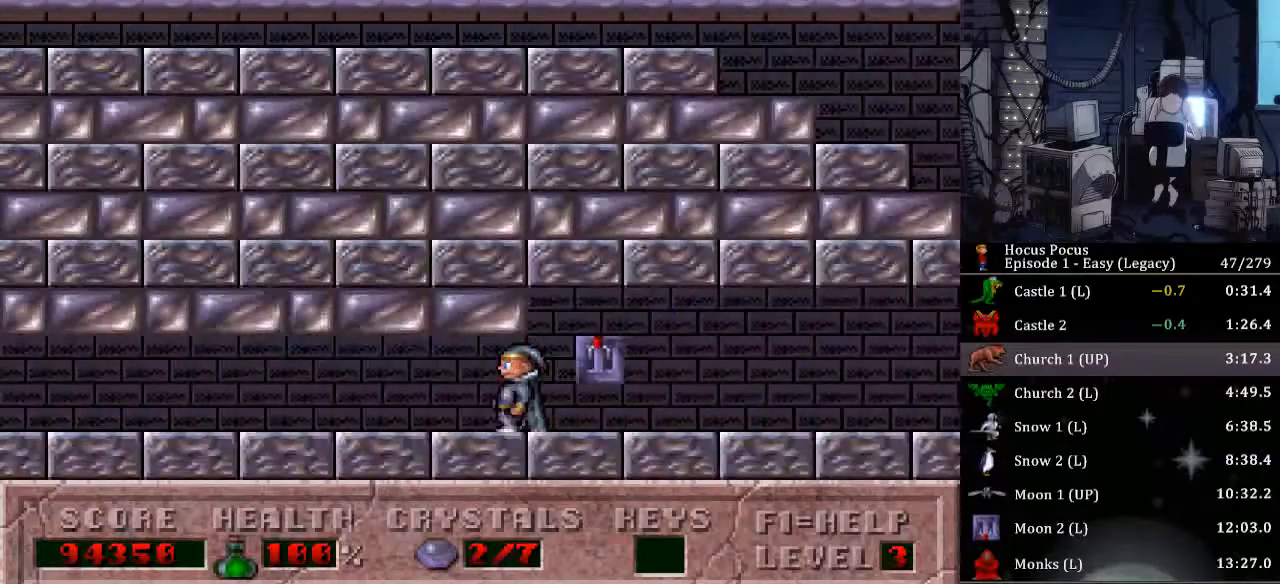
Gameplay with keyboard; each line is a JSON object with the keys held at the frame after it. "events" lists presses ("down") and releases ("up") of ".", "/", "0", "1", "2", "3", "4", "5", "6", "7", "8", "9", "a", "alt_l", "alt_r", "b", "backspace", "c", "caps_lock", "comma", "ctrl_l", "ctrl_r", "d", "delete", "down", "e", "end", "equals", "escape", "f", "f1", "f10", "f11", "f12", "f2", "f3", "f4", "f5", "f6", "f7", "f8", "f9", "g", "h", "home", "i", "insert", "j", "k", "l", "lbracket", "left", "m", "minus", "n", "num0", "num1", "num2", "num3", "num4", "num5", "num6", "num7", "num8", "num9", "o", "p", "page_down", "page_up", "q", "quote", "r", "rbracket", "return", "right", "s", "semicolon", "shift_l", "shift_r", "space", "super", "t", "tab", "tilde", "u", "up", "v", "w", "x", "y" and "z" between this image and that frame as [ms after this image, input, new state], when the widget could be followed in between. No other keys are recorded. Mouse input is not recorded.
{"keys": ["left"], "events": []}
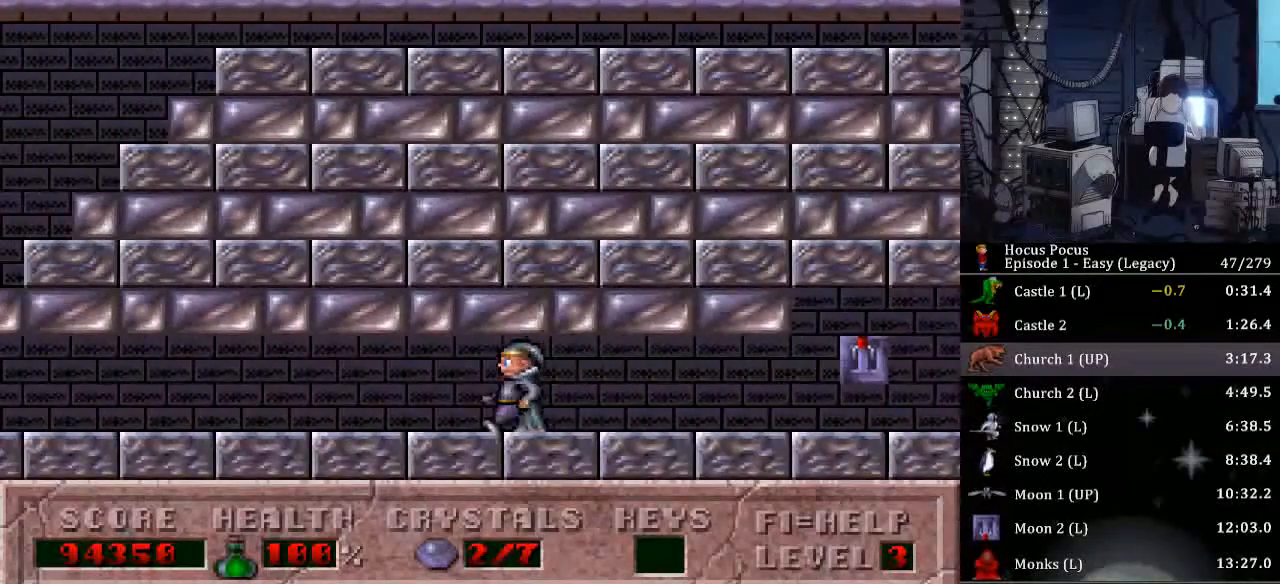
{"keys": ["left"], "events": []}
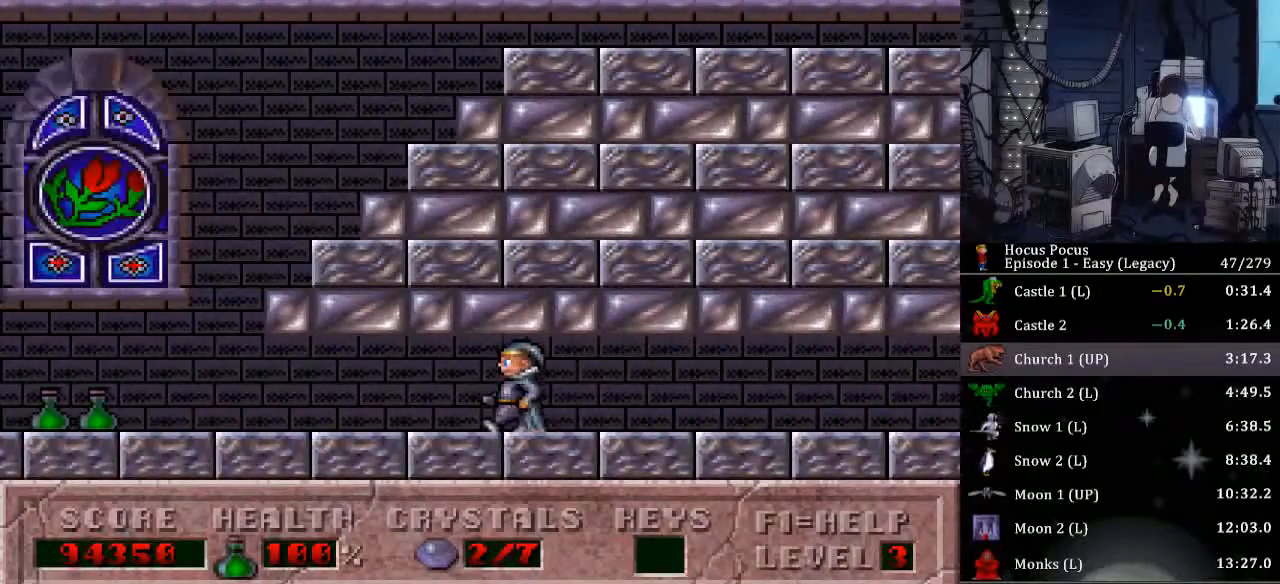
{"keys": ["left"], "events": []}
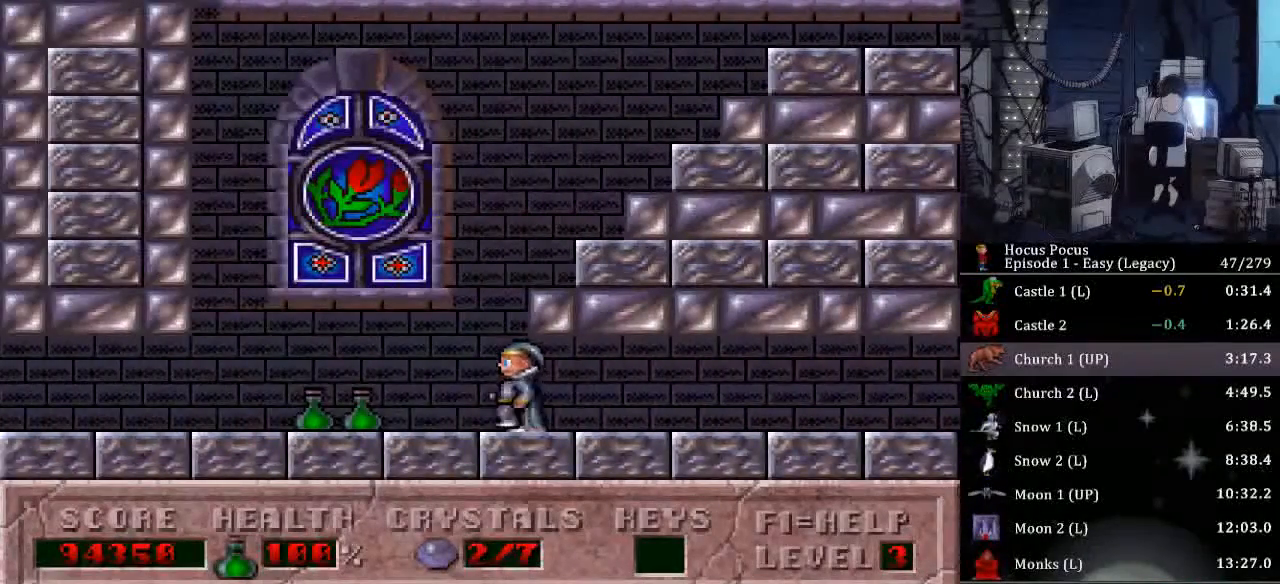
{"keys": ["right"], "events": [[33, "ctrl_l", "down"], [33, "right", "down"], [67, "left", "up"], [467, "ctrl_l", "up"]]}
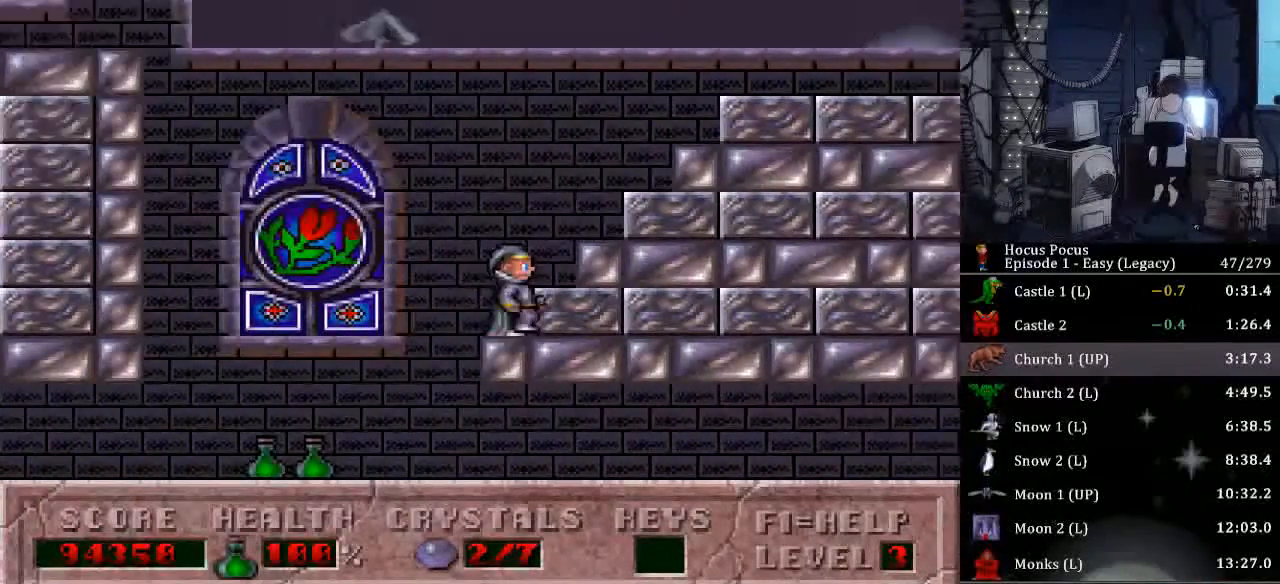
{"keys": ["ctrl_l", "left"], "events": [[367, "left", "down"], [467, "right", "up"], [500, "ctrl_l", "down"]]}
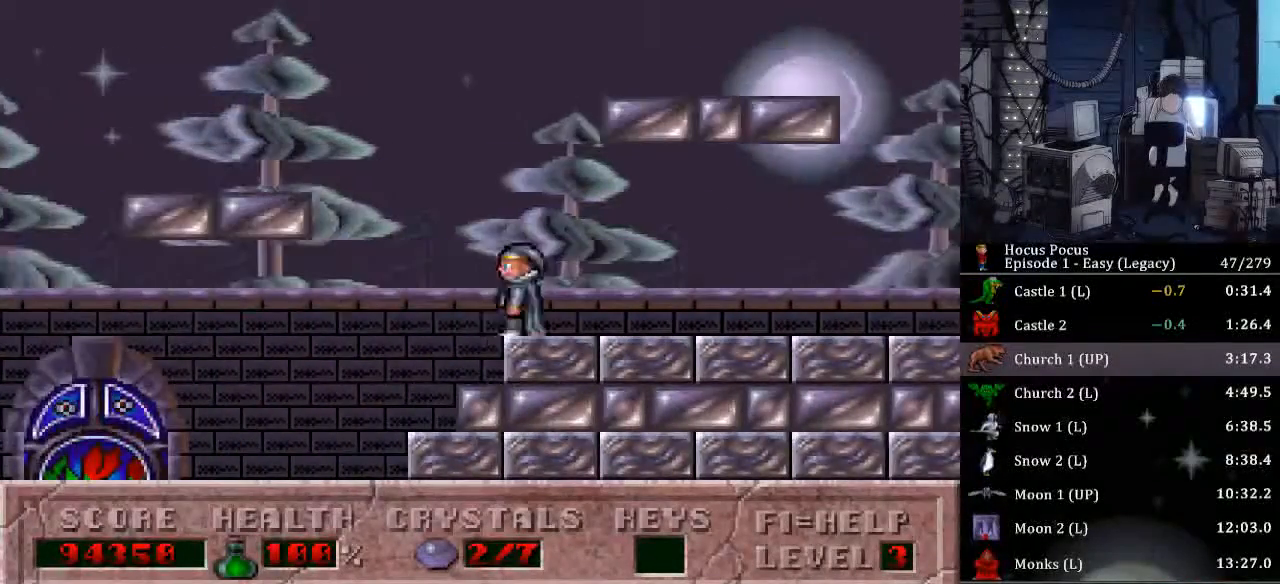
{"keys": ["left"], "events": [[467, "ctrl_l", "up"]]}
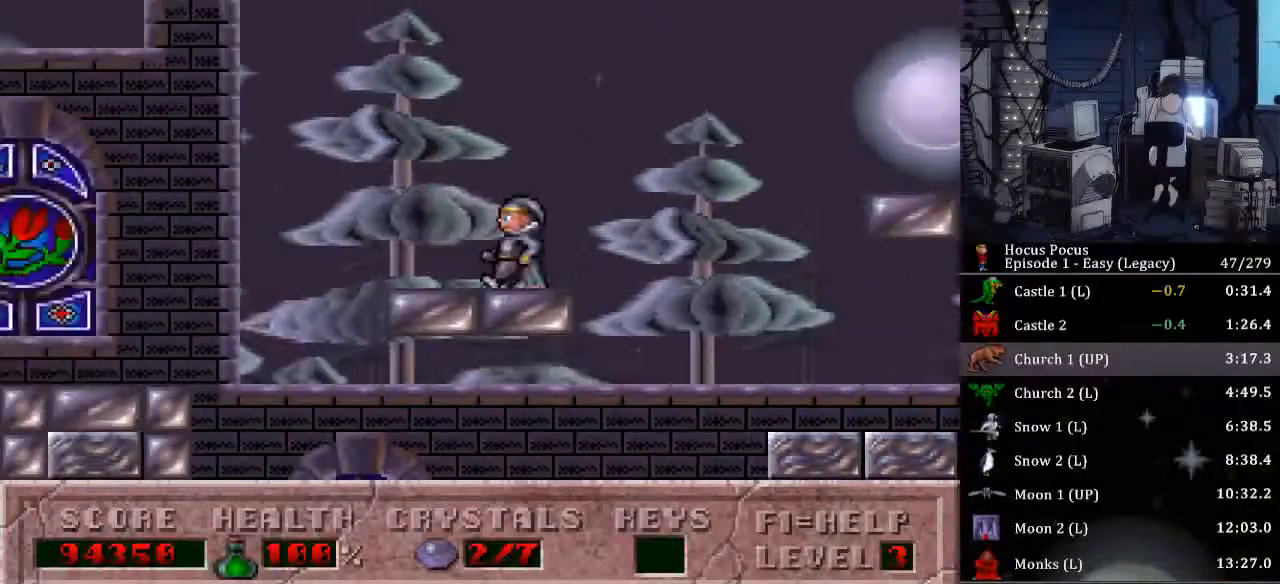
{"keys": ["left"], "events": [[67, "ctrl_l", "down"], [300, "ctrl_l", "up"]]}
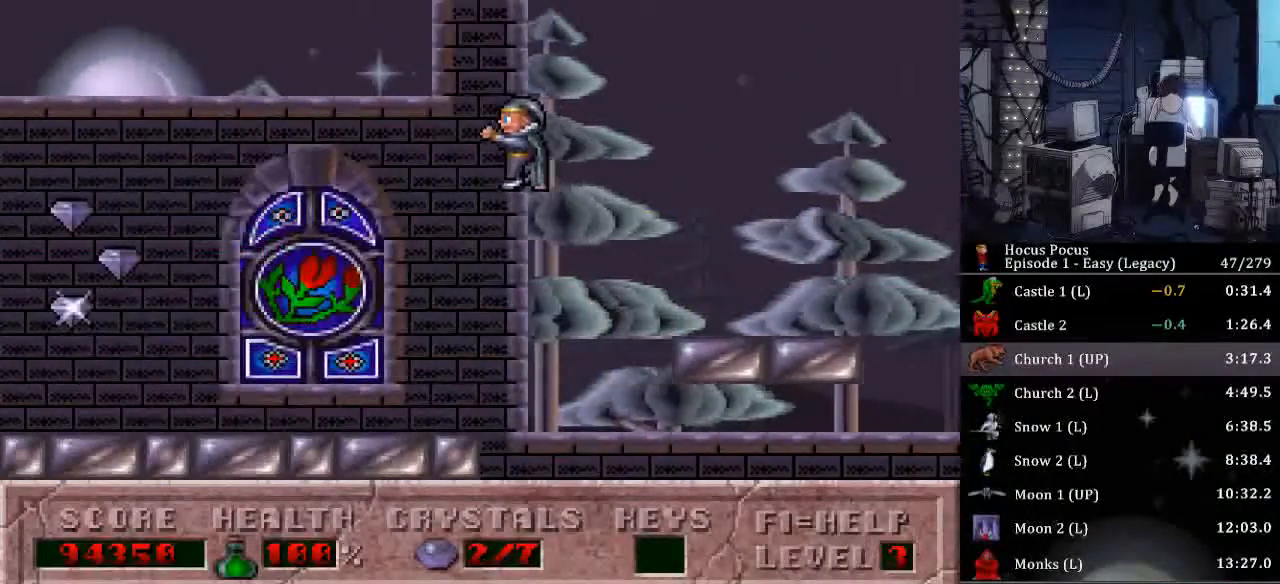
{"keys": ["left"], "events": []}
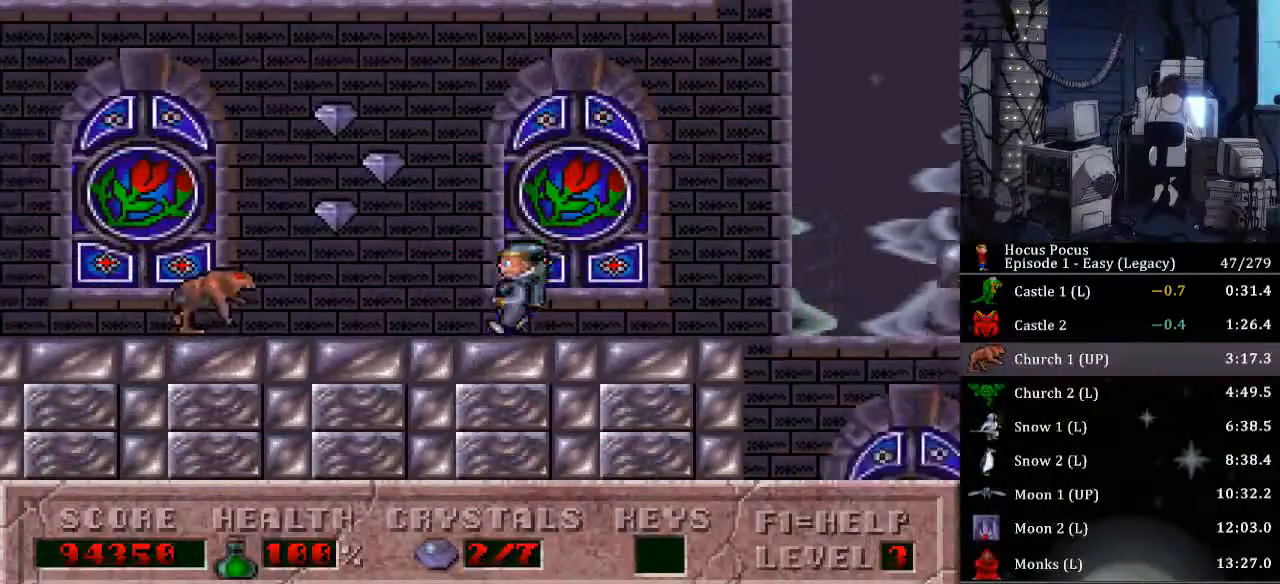
{"keys": ["left"], "events": []}
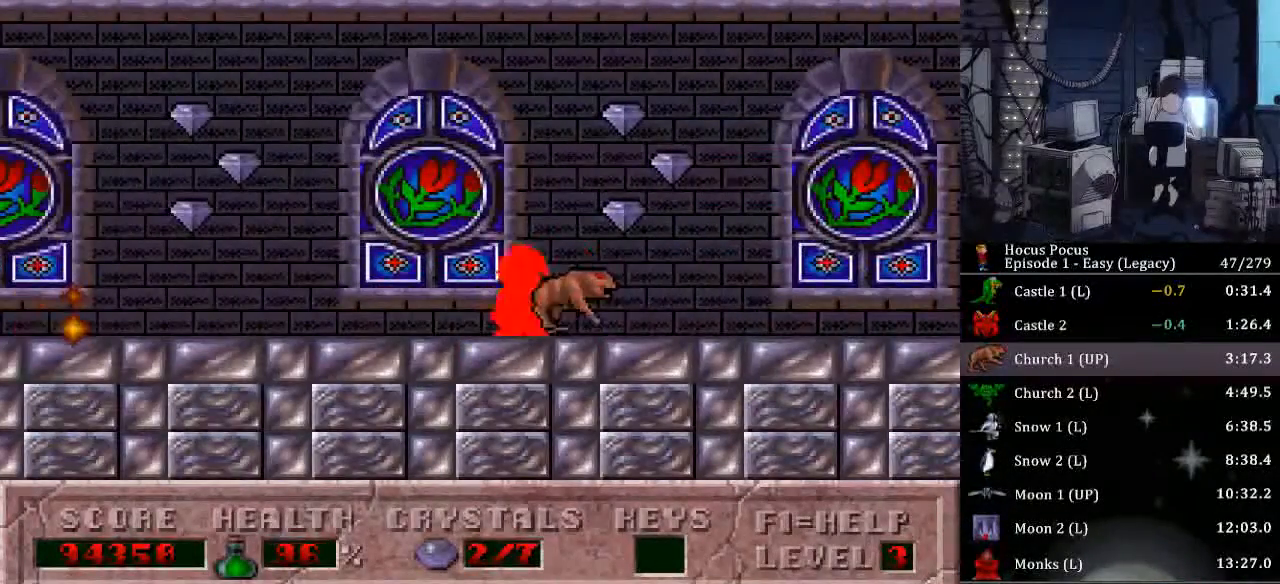
{"keys": ["left"], "events": []}
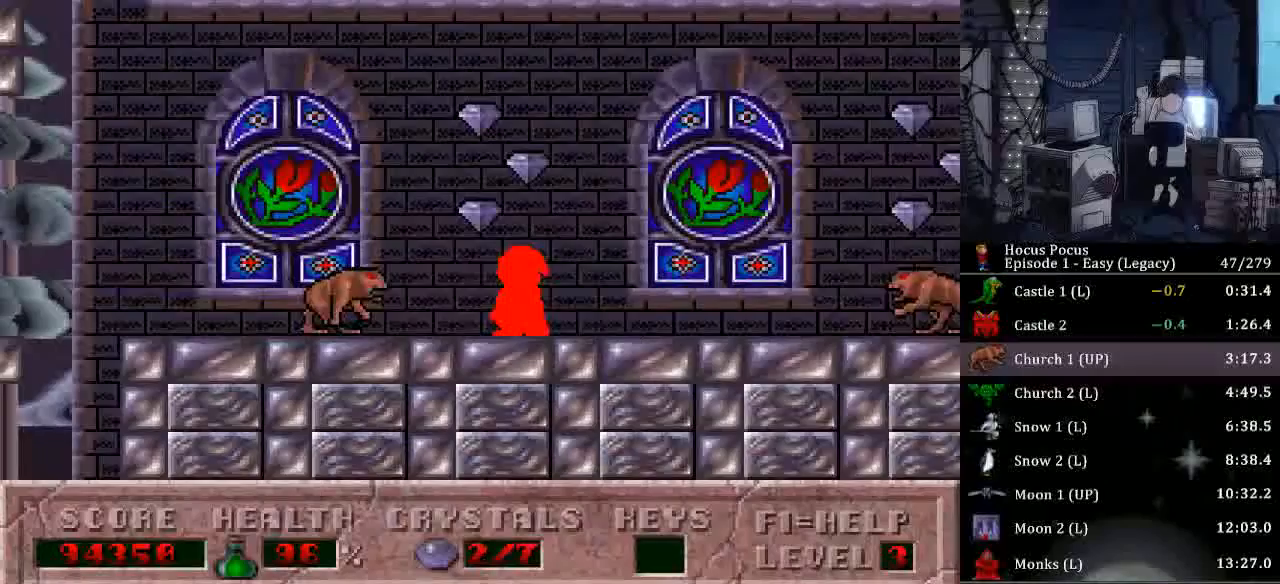
{"keys": ["ctrl_l", "left"], "events": [[267, "ctrl_l", "down"]]}
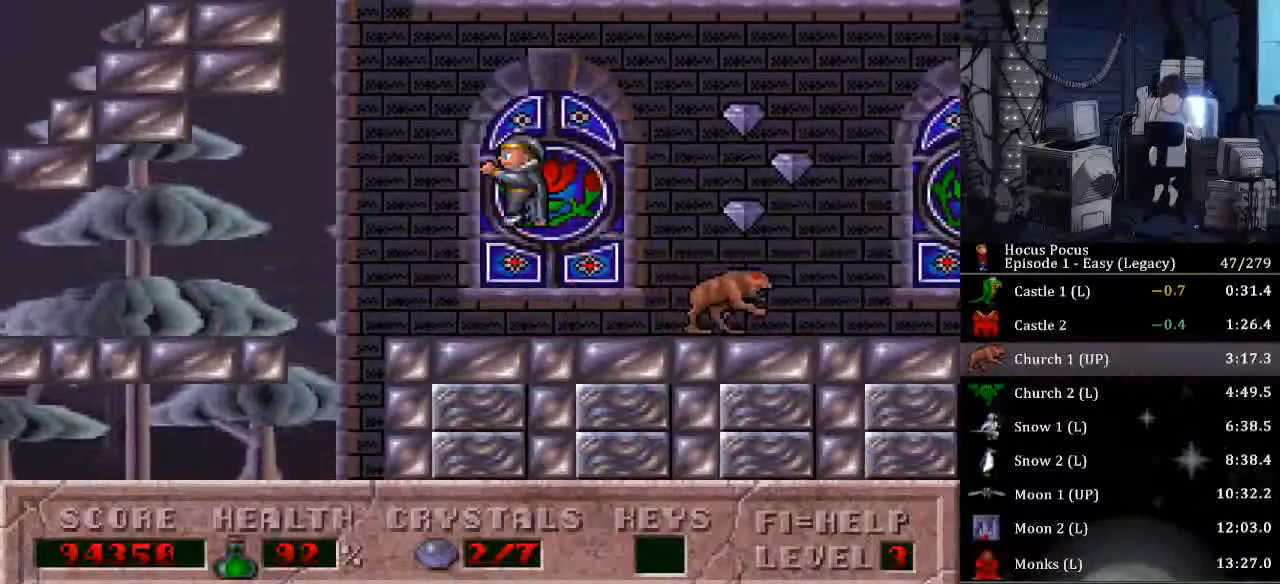
{"keys": ["left"], "events": [[167, "ctrl_l", "up"]]}
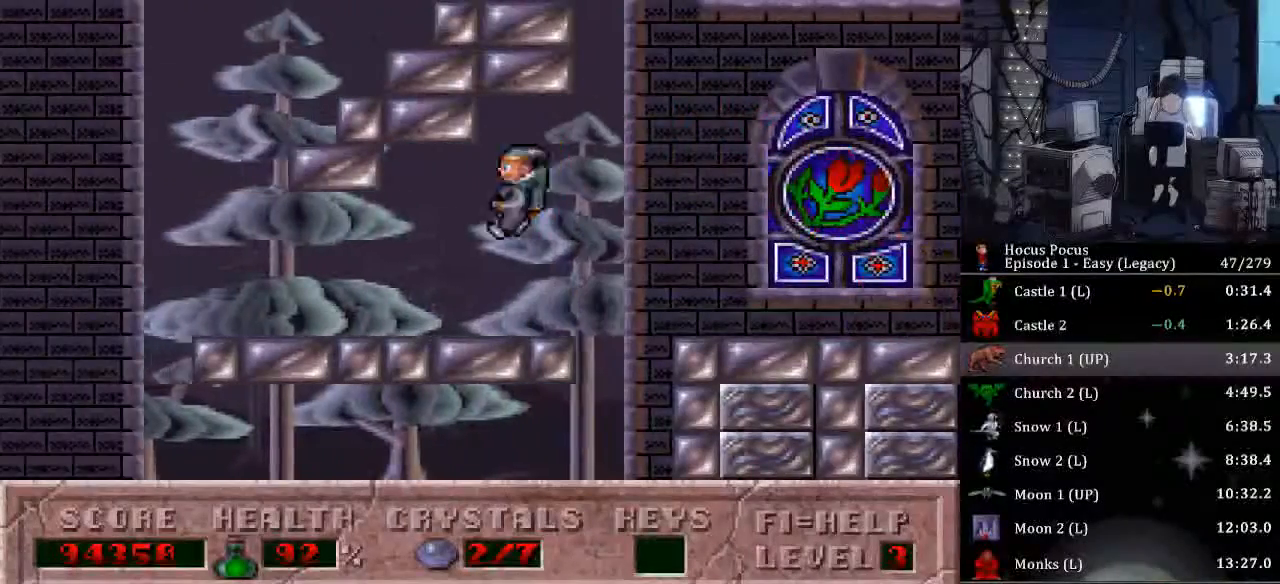
{"keys": ["ctrl_l", "left"], "events": [[433, "ctrl_l", "down"]]}
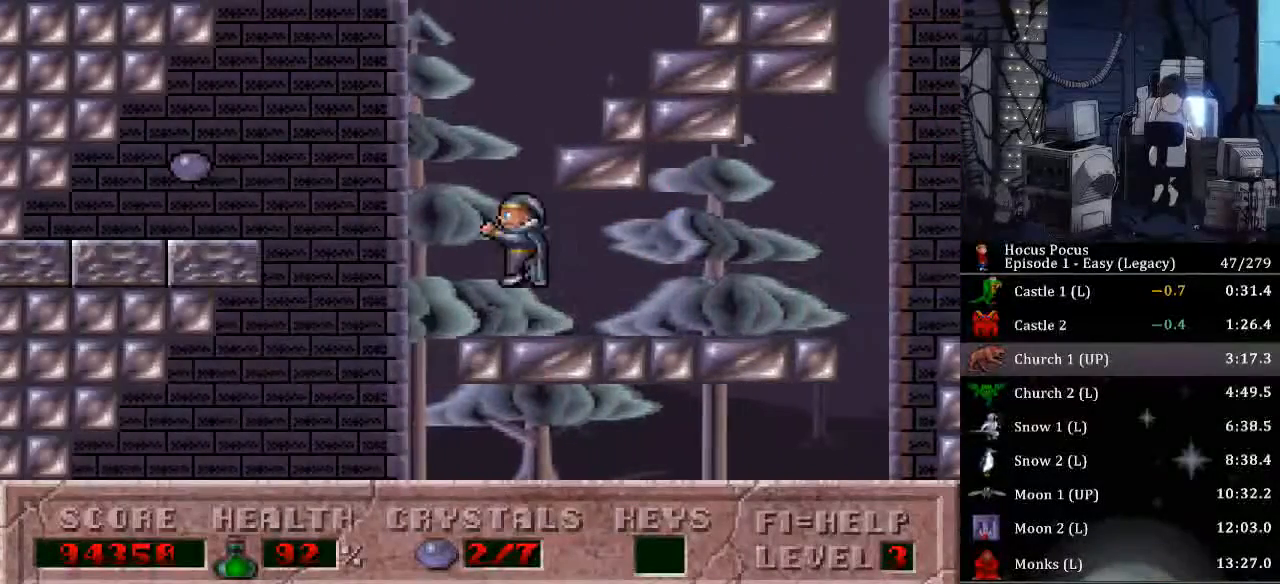
{"keys": ["left"], "events": [[333, "ctrl_l", "up"]]}
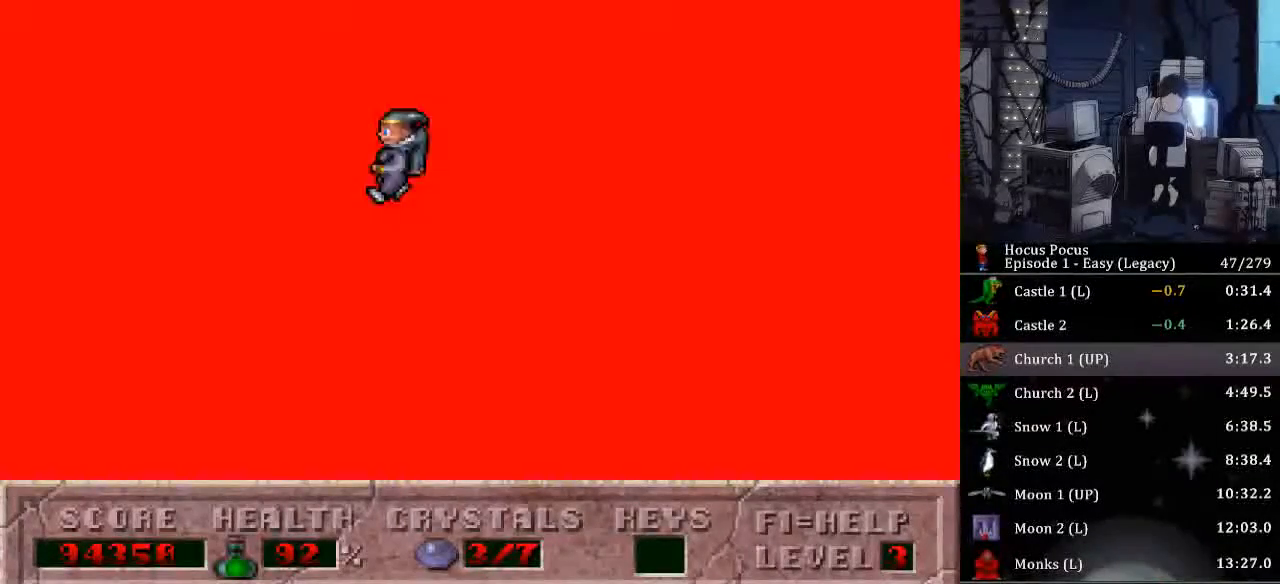
{"keys": ["ctrl_l", "right"], "events": [[100, "left", "up"], [133, "right", "down"], [233, "ctrl_l", "down"]]}
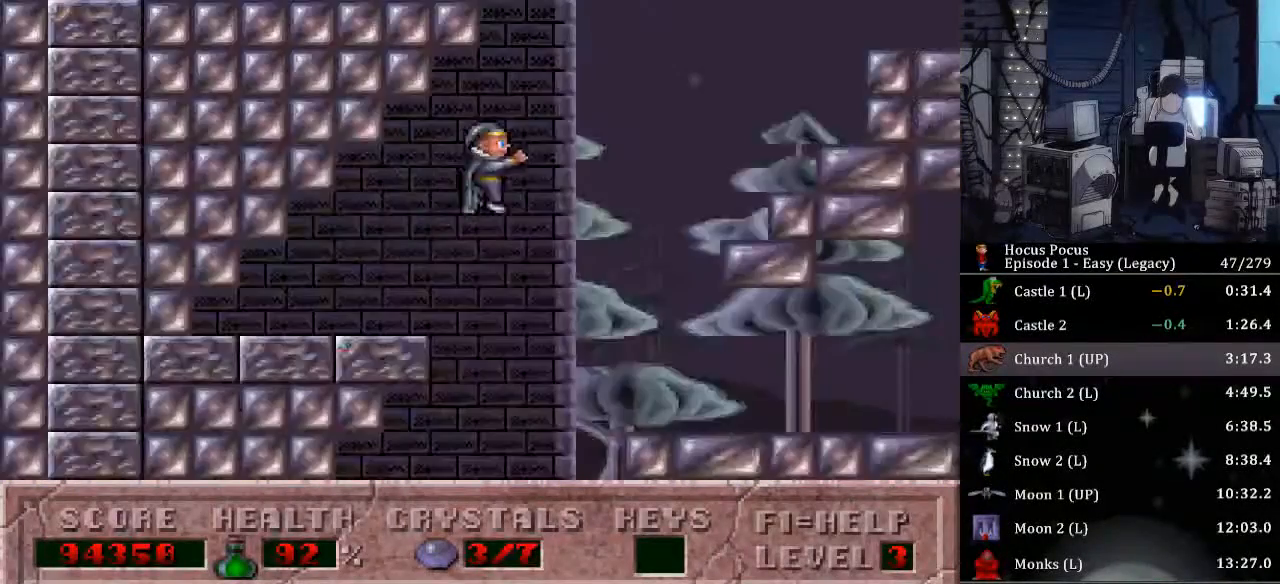
{"keys": ["right"], "events": [[267, "ctrl_l", "up"]]}
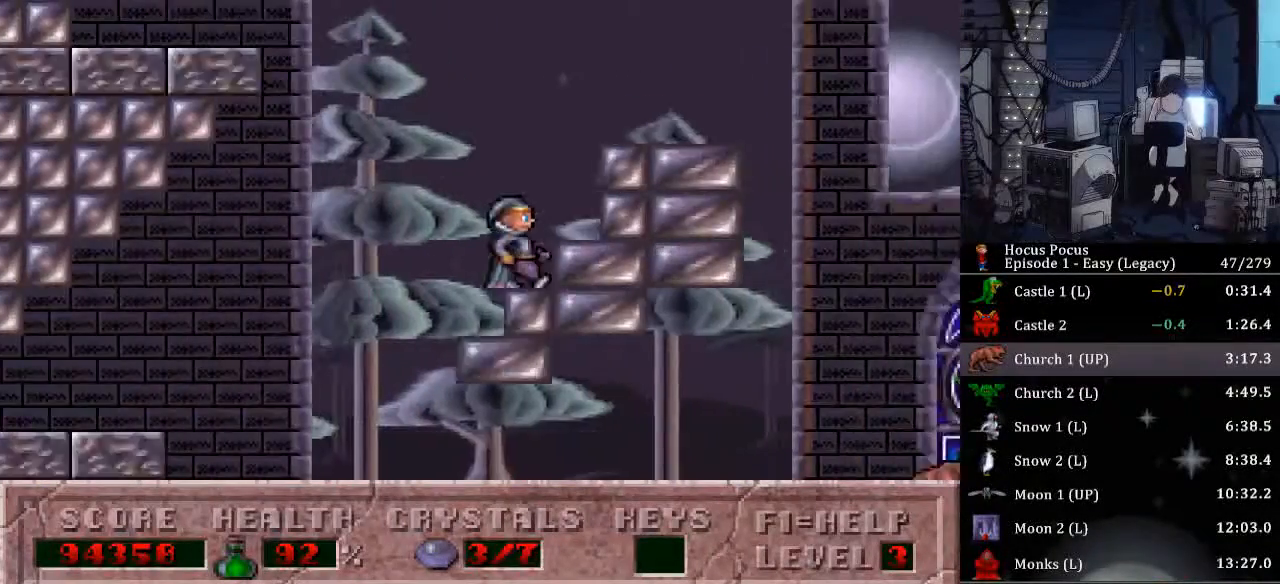
{"keys": [], "events": [[33, "ctrl_l", "down"], [333, "ctrl_l", "up"], [333, "right", "up"]]}
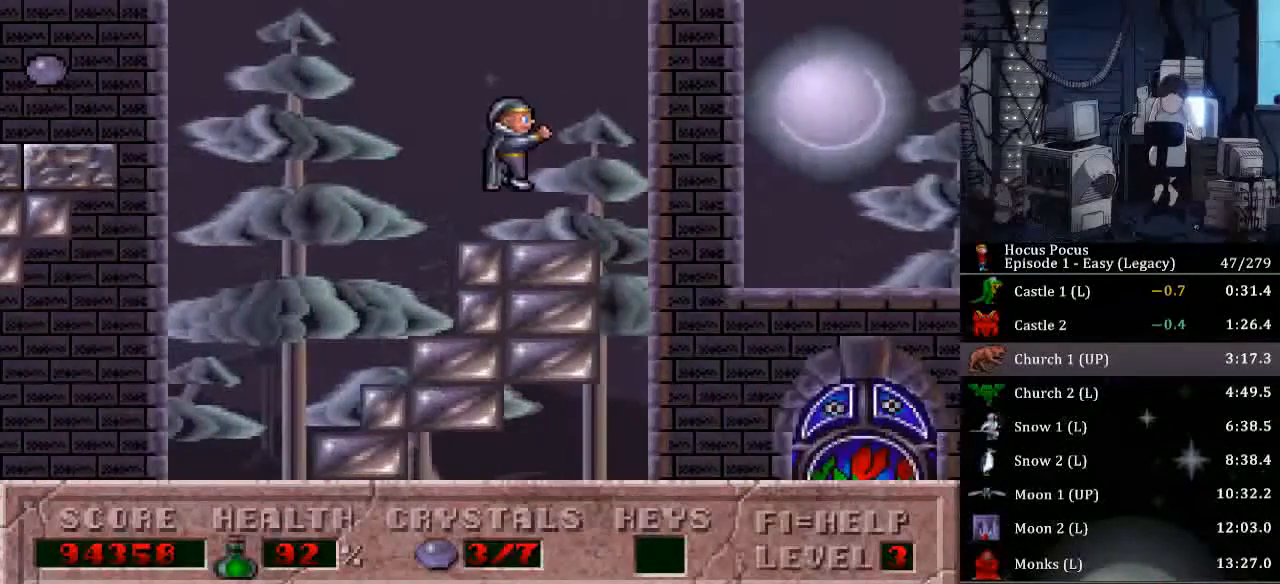
{"keys": ["ctrl_l", "left"], "events": [[233, "left", "down"], [367, "ctrl_l", "down"]]}
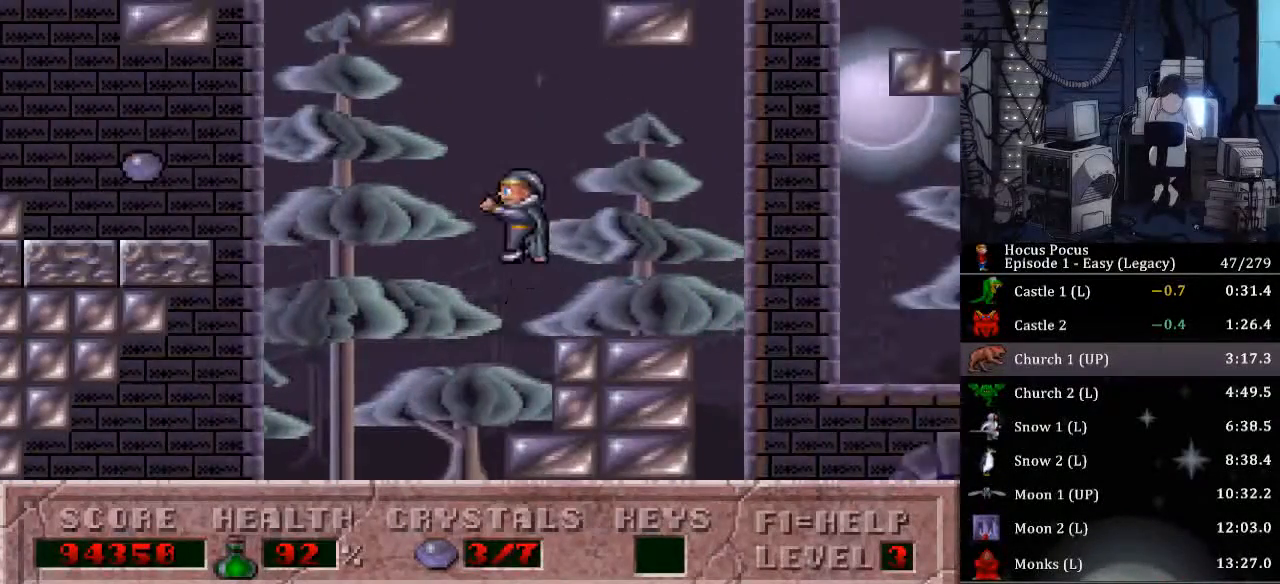
{"keys": ["left"], "events": [[300, "ctrl_l", "up"]]}
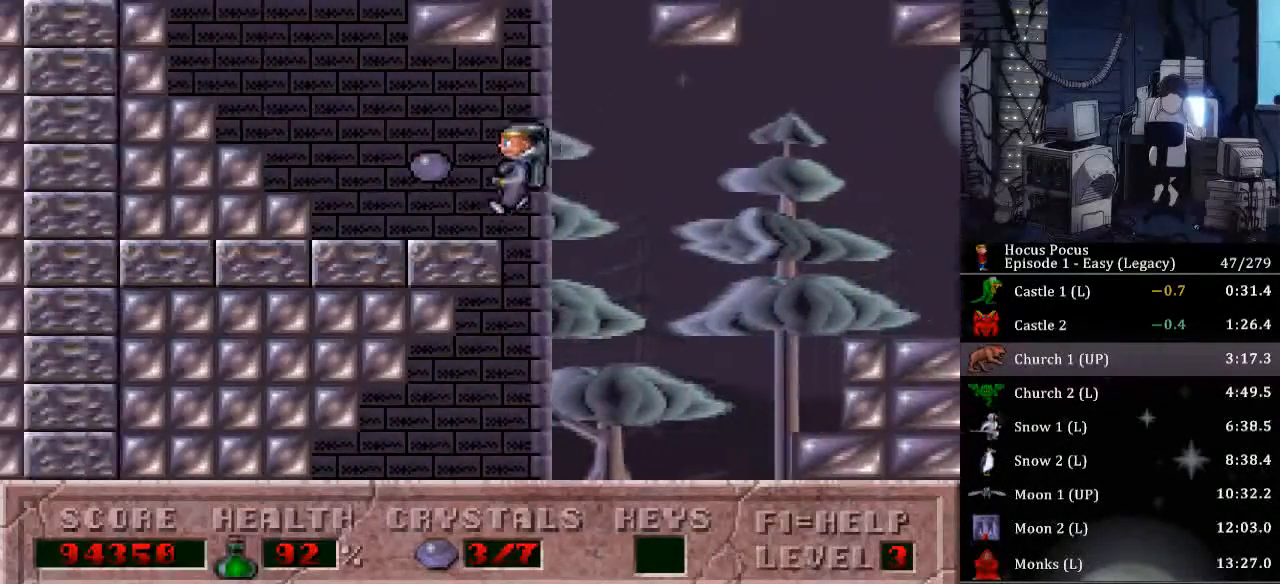
{"keys": ["ctrl_l", "right"], "events": [[467, "ctrl_l", "down"], [467, "right", "down"], [500, "left", "up"]]}
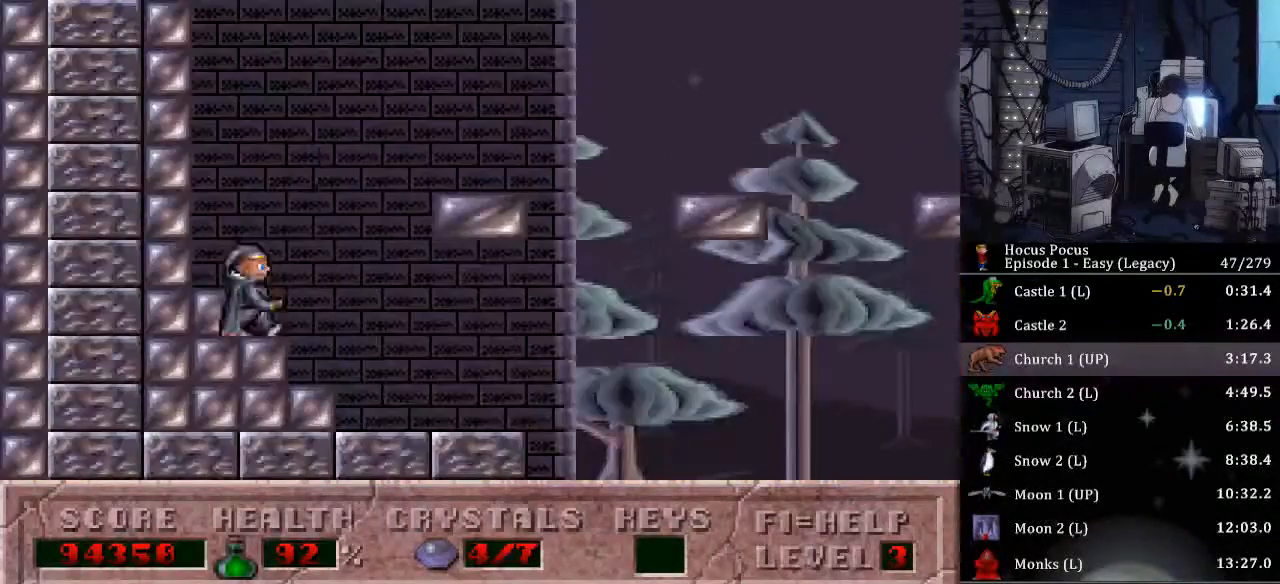
{"keys": ["ctrl_l", "right"], "events": [[233, "ctrl_l", "up"], [333, "ctrl_l", "down"]]}
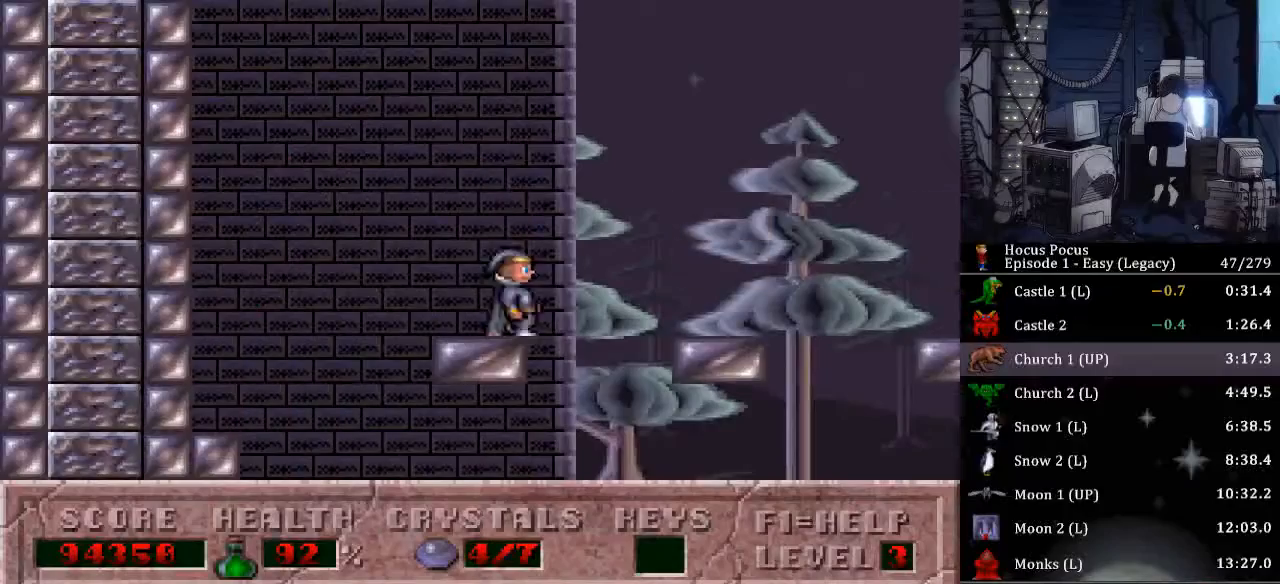
{"keys": ["right"], "events": [[300, "ctrl_l", "up"]]}
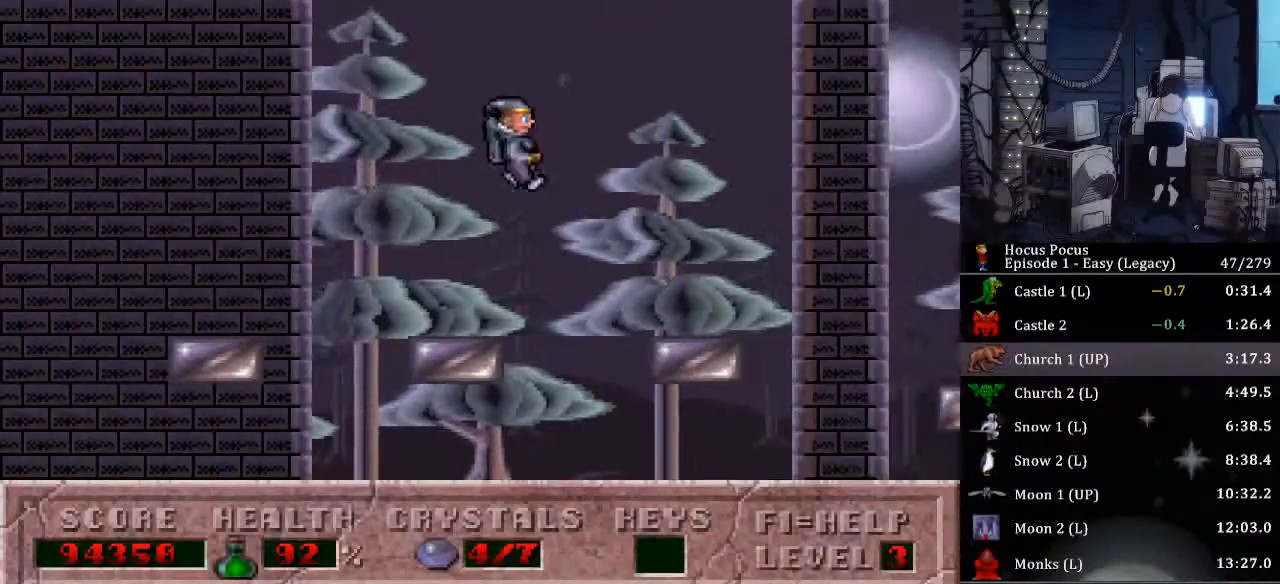
{"keys": ["ctrl_l", "right"], "events": [[67, "ctrl_l", "down"]]}
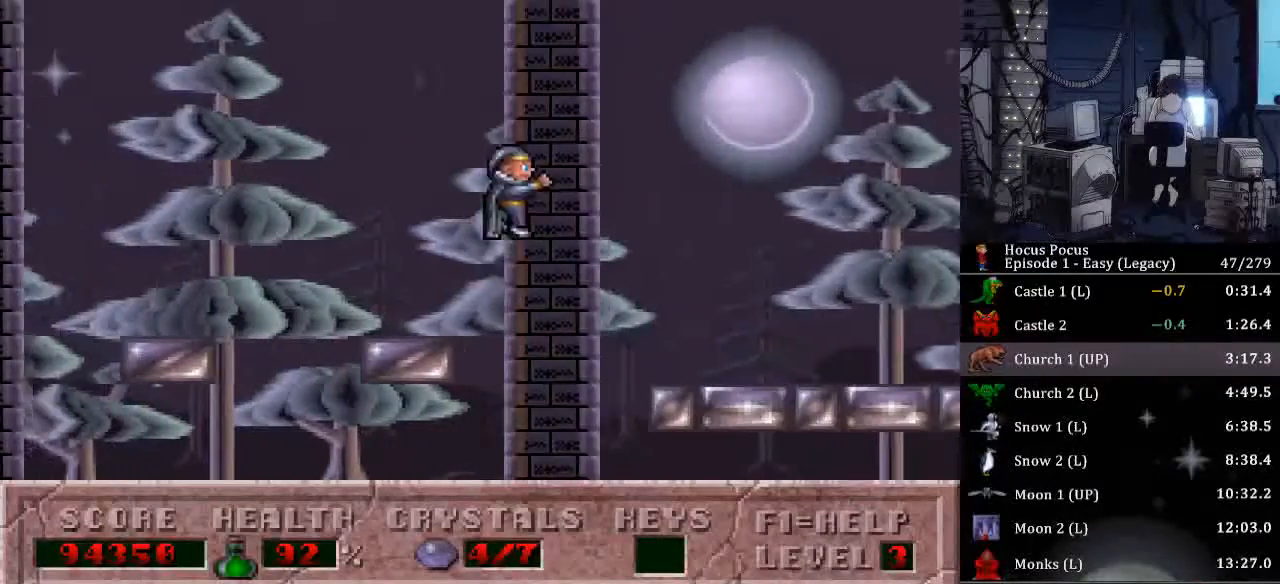
{"keys": ["right"], "events": [[200, "ctrl_l", "up"]]}
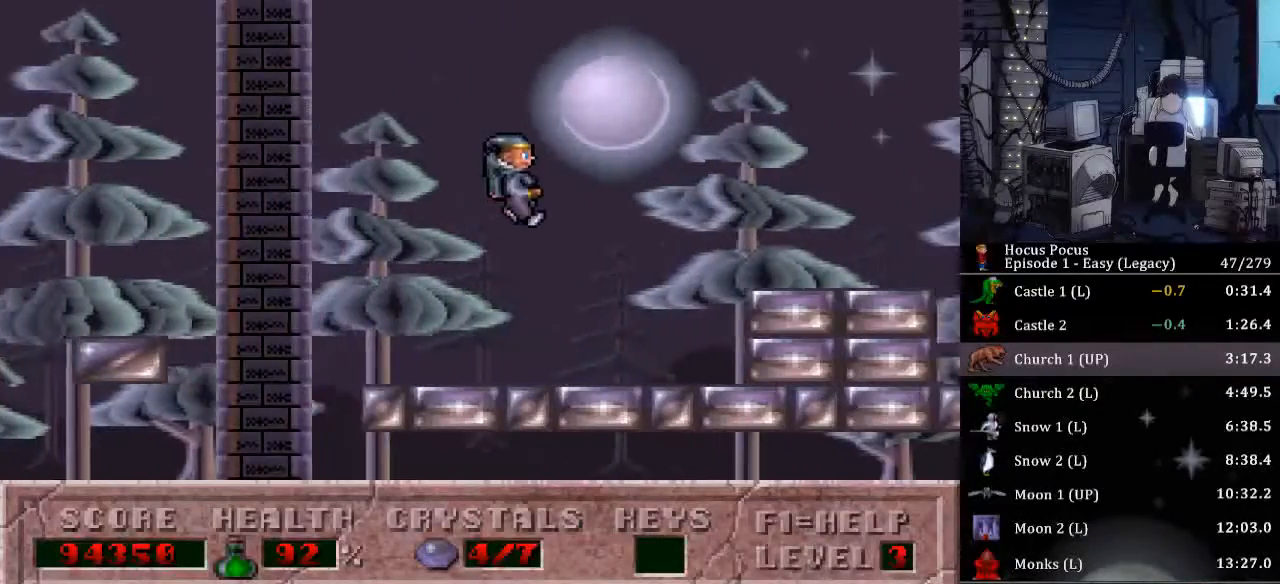
{"keys": ["ctrl_l", "right"], "events": [[167, "ctrl_l", "down"]]}
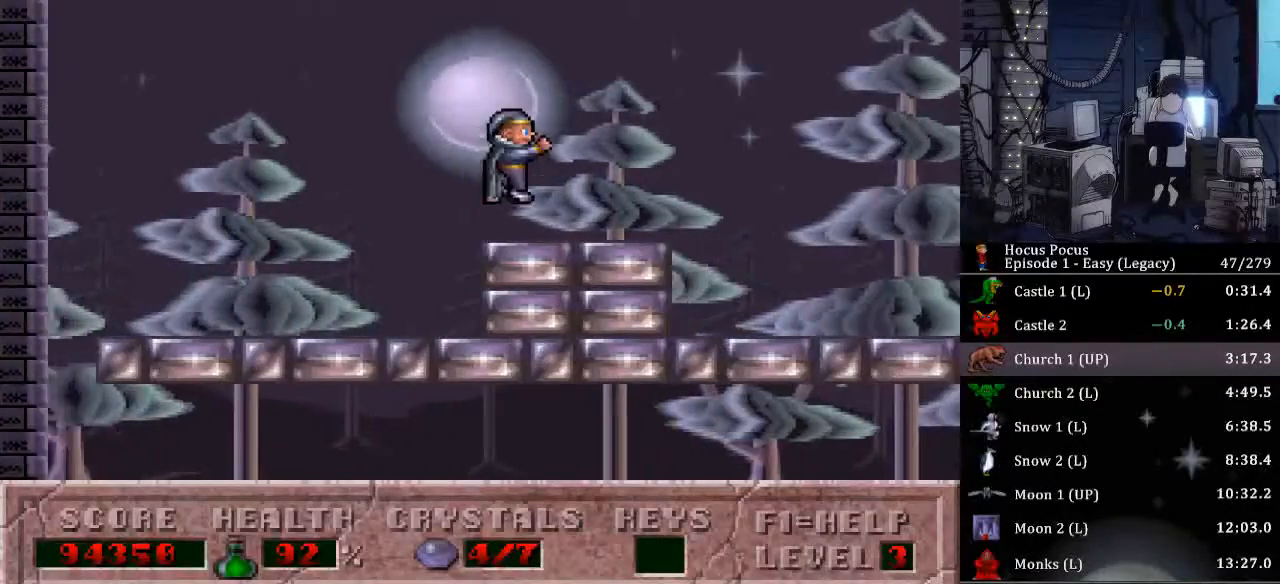
{"keys": ["right"], "events": [[33, "ctrl_l", "up"]]}
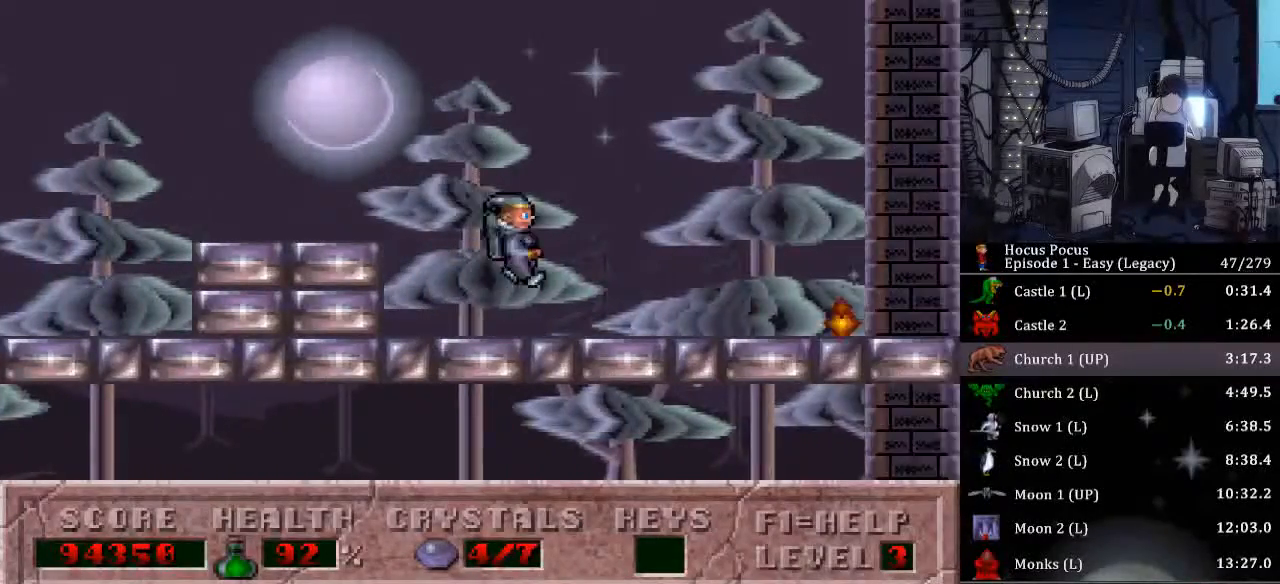
{"keys": ["ctrl_l", "right"], "events": [[333, "ctrl_l", "down"]]}
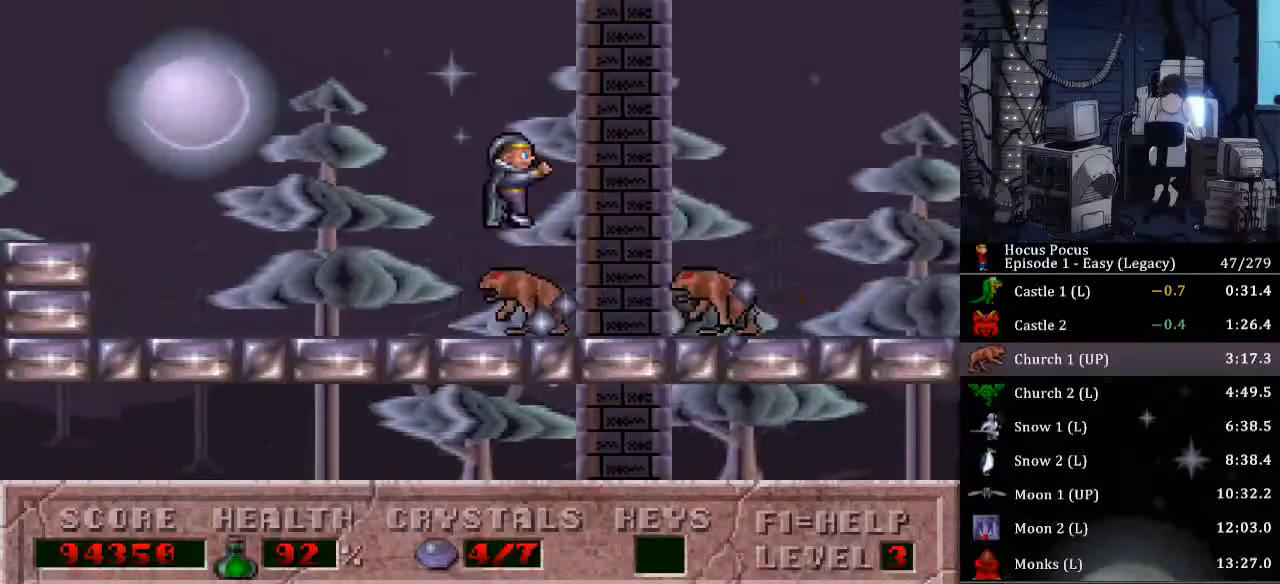
{"keys": ["right"], "events": [[100, "ctrl_l", "up"]]}
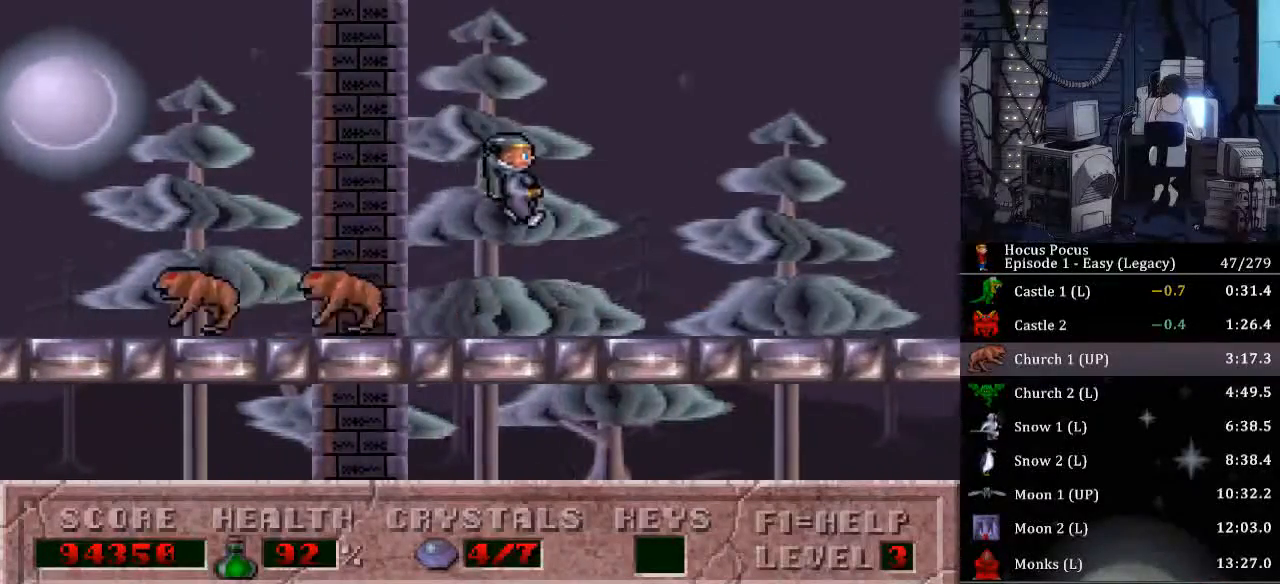
{"keys": ["right"], "events": []}
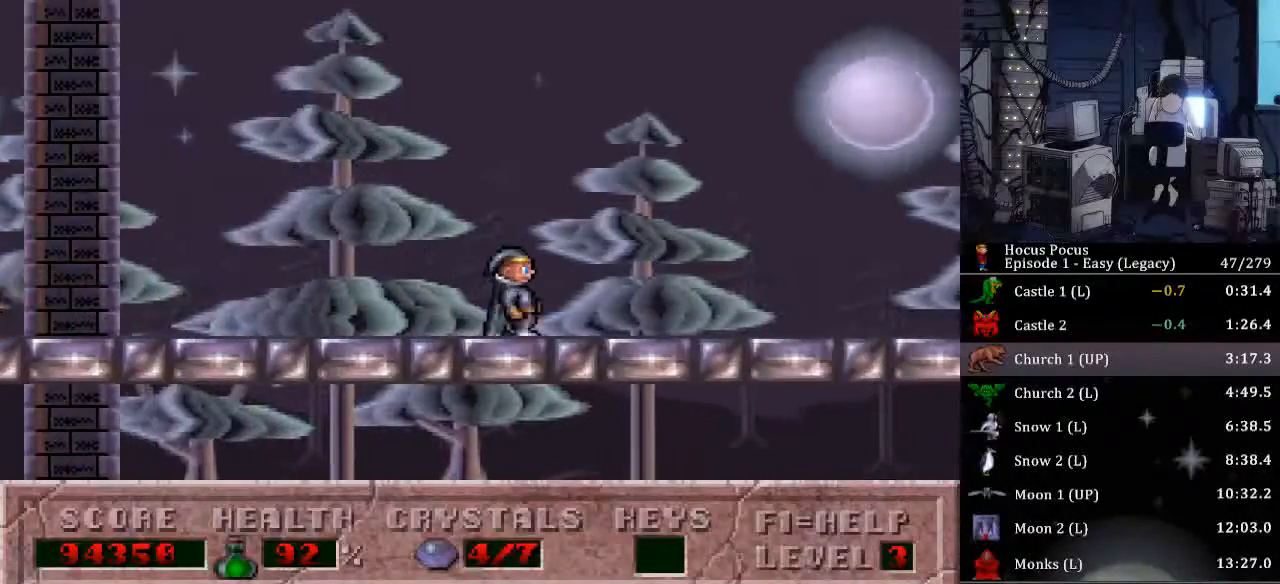
{"keys": ["right"], "events": []}